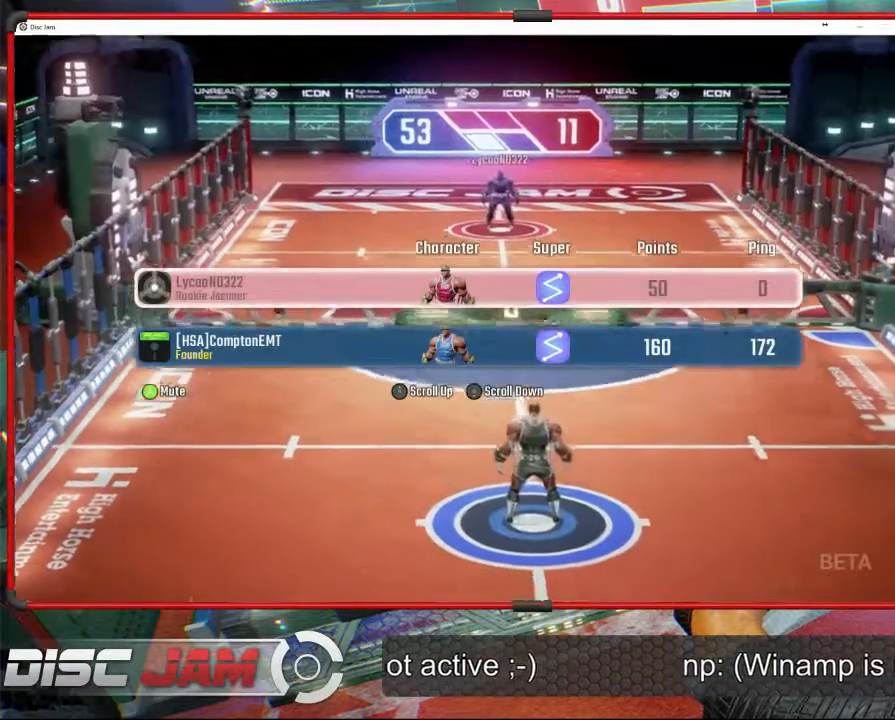
Gameplay with a controller (Xbox layout); each line is a JSON object with the inputs held at the frame after it. "events" lists button and stick changes between this image and that frame as [ms after this image, input, new state], when the widget could be followed in between. Not read: B right_stick.
{"buttons": ["SELECT"], "left_stick": "center", "events": []}
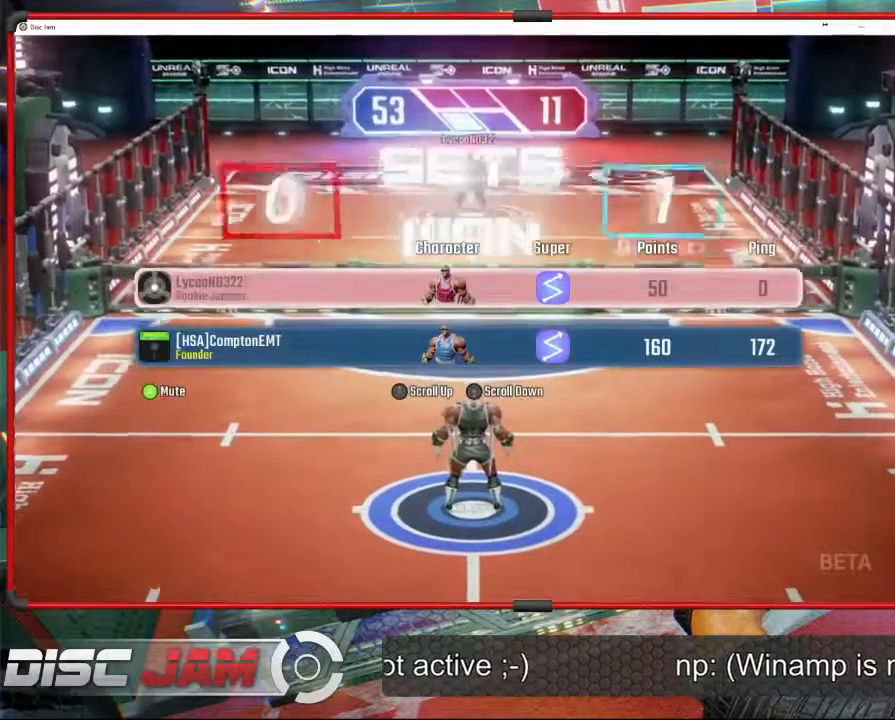
{"buttons": ["SELECT"], "left_stick": "center", "events": []}
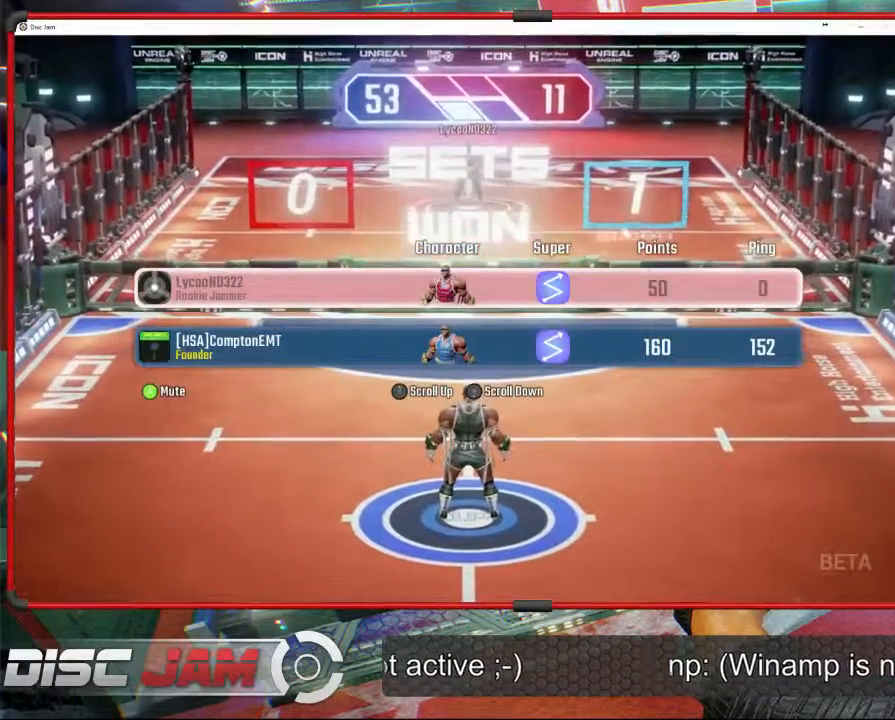
{"buttons": ["SELECT"], "left_stick": "center", "events": []}
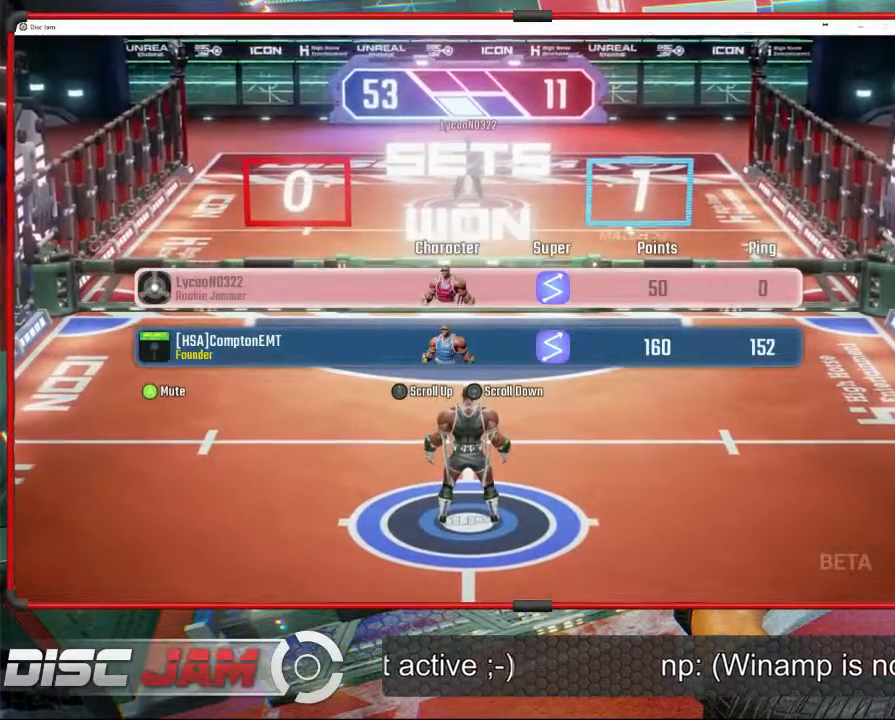
{"buttons": ["SELECT"], "left_stick": "center", "events": []}
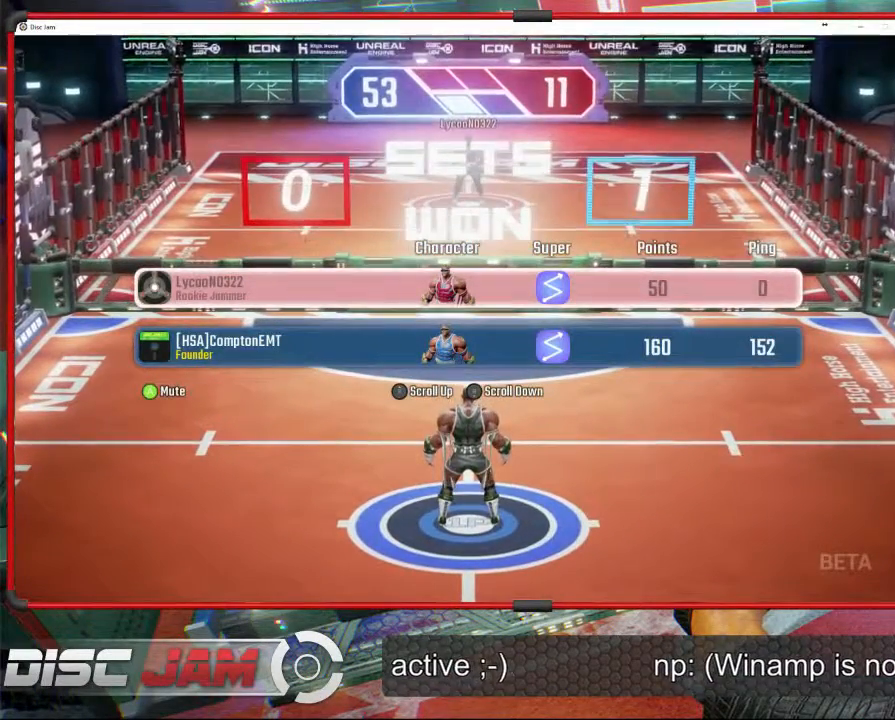
{"buttons": ["SELECT"], "left_stick": "center", "events": []}
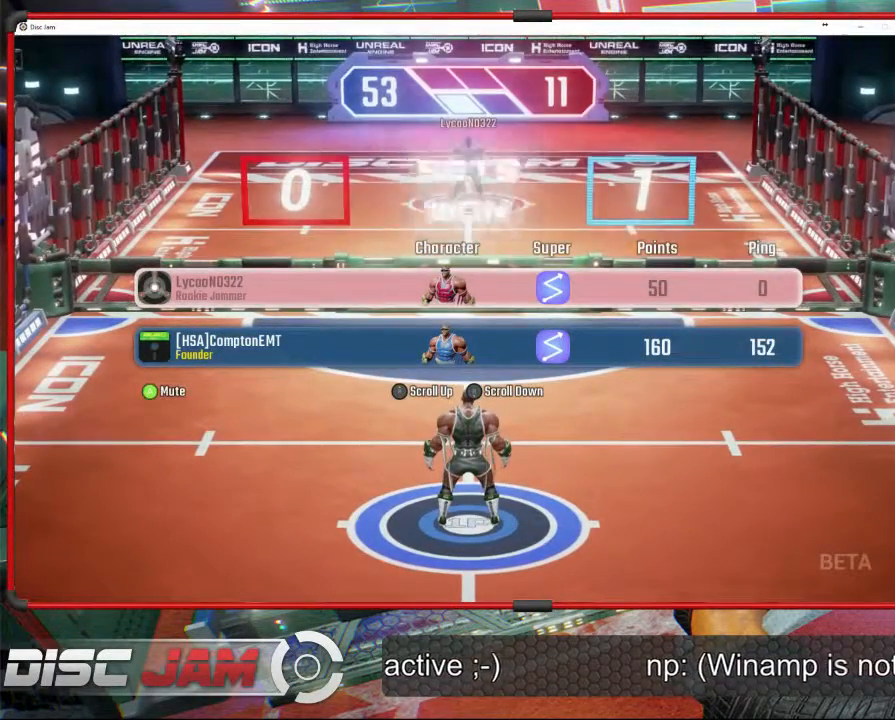
{"buttons": ["SELECT"], "left_stick": "center", "events": []}
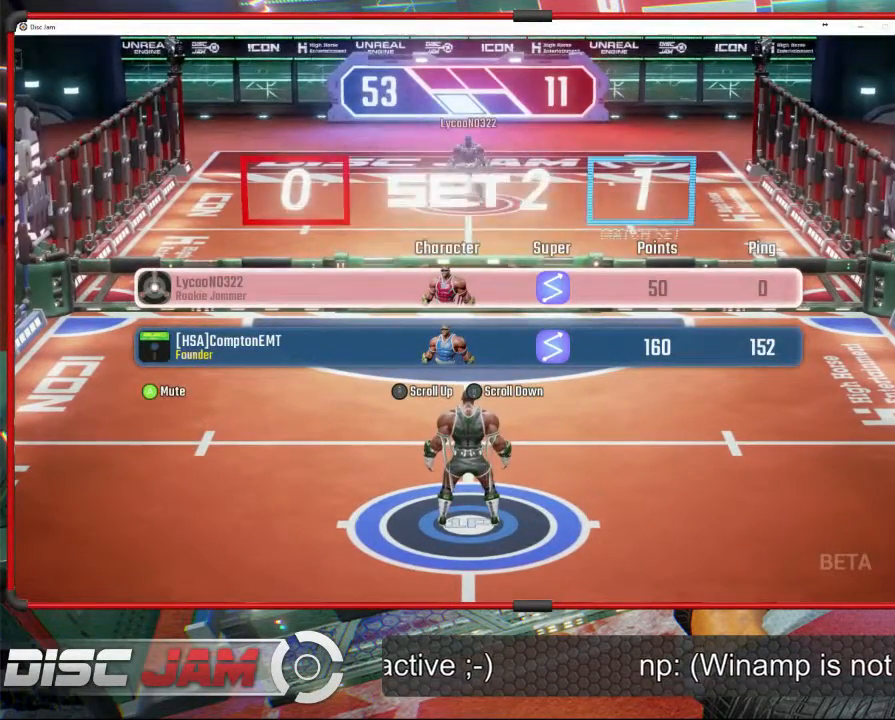
{"buttons": [], "left_stick": "center", "events": [[333, "SELECT", "up"]]}
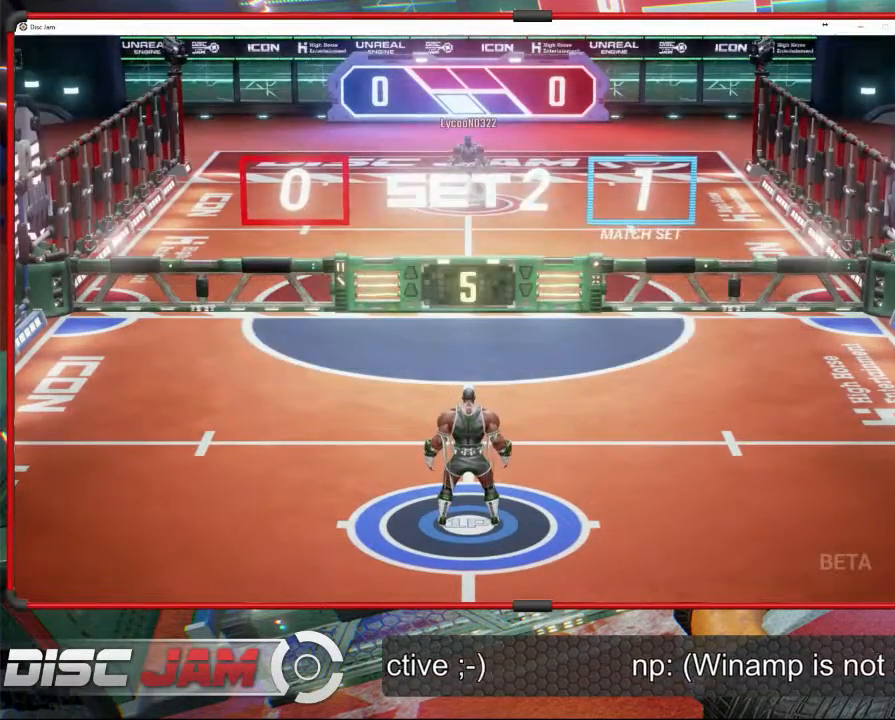
{"buttons": [], "left_stick": "down", "events": [[167, "left_stick", "down"]]}
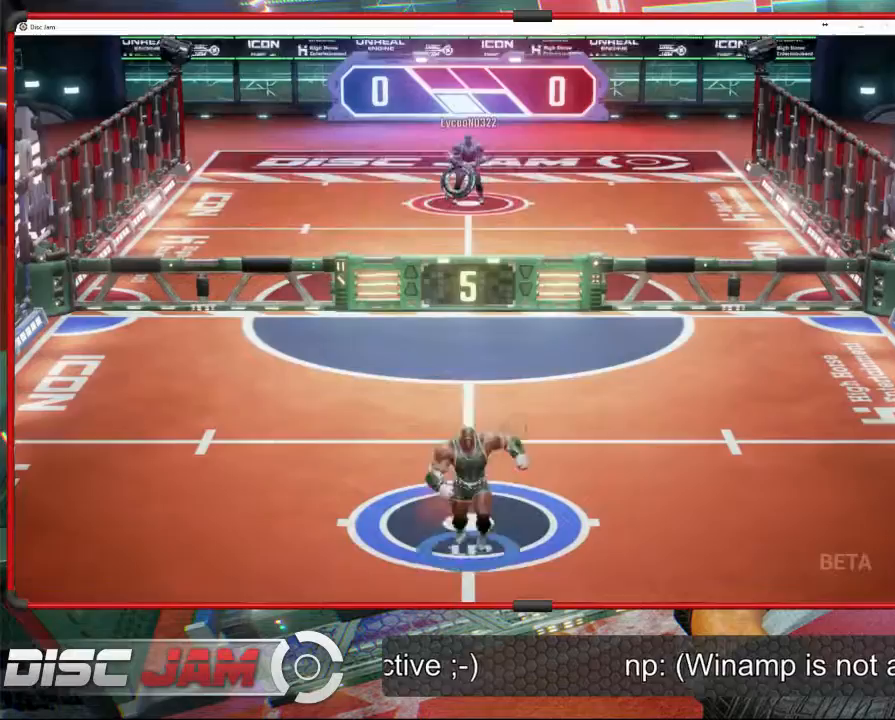
{"buttons": [], "left_stick": "up", "events": [[267, "left_stick", "up"]]}
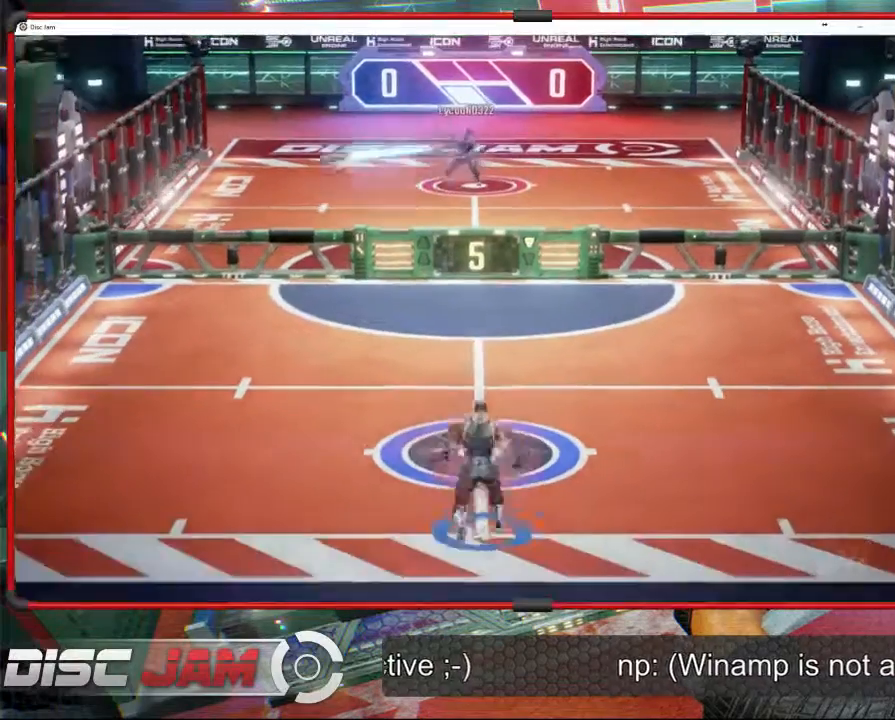
{"buttons": [], "left_stick": "up", "events": []}
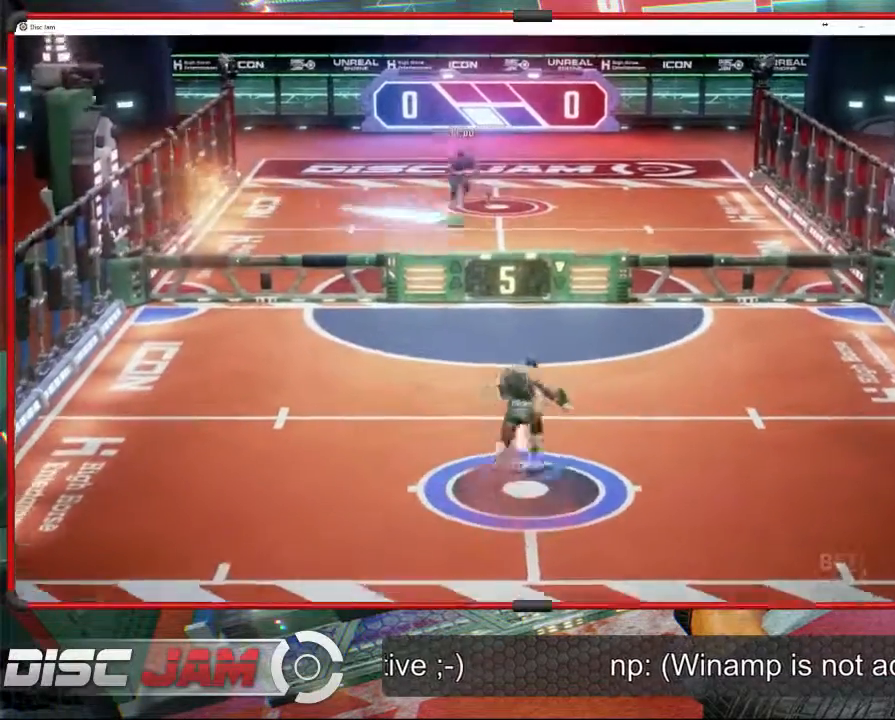
{"buttons": [], "left_stick": "center", "events": [[267, "left_stick", "center"]]}
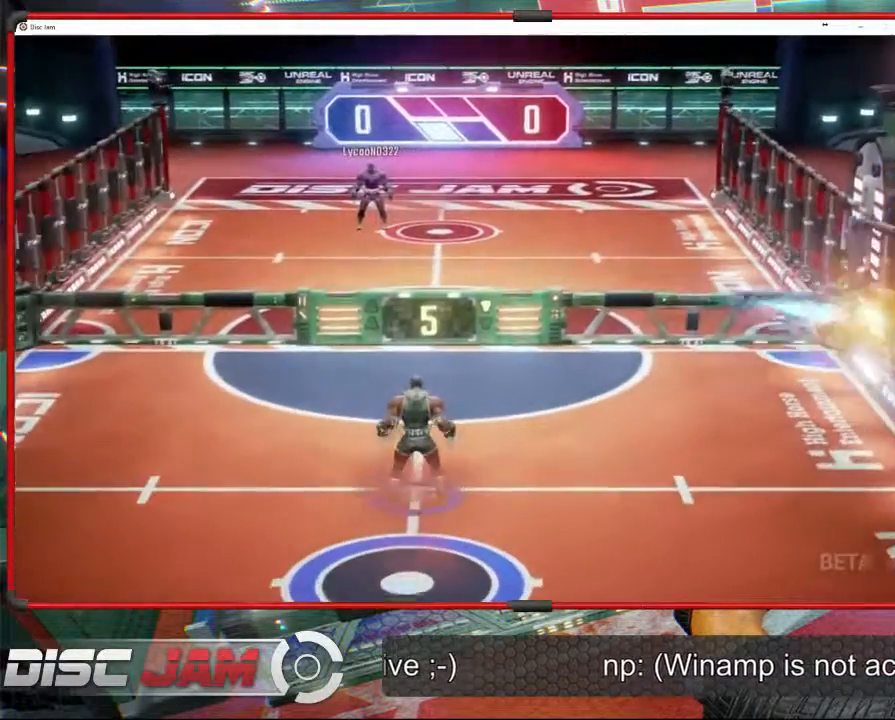
{"buttons": ["A"], "left_stick": "up", "events": [[33, "left_stick", "up"], [300, "A", "down"], [400, "A", "up"], [467, "A", "down"]]}
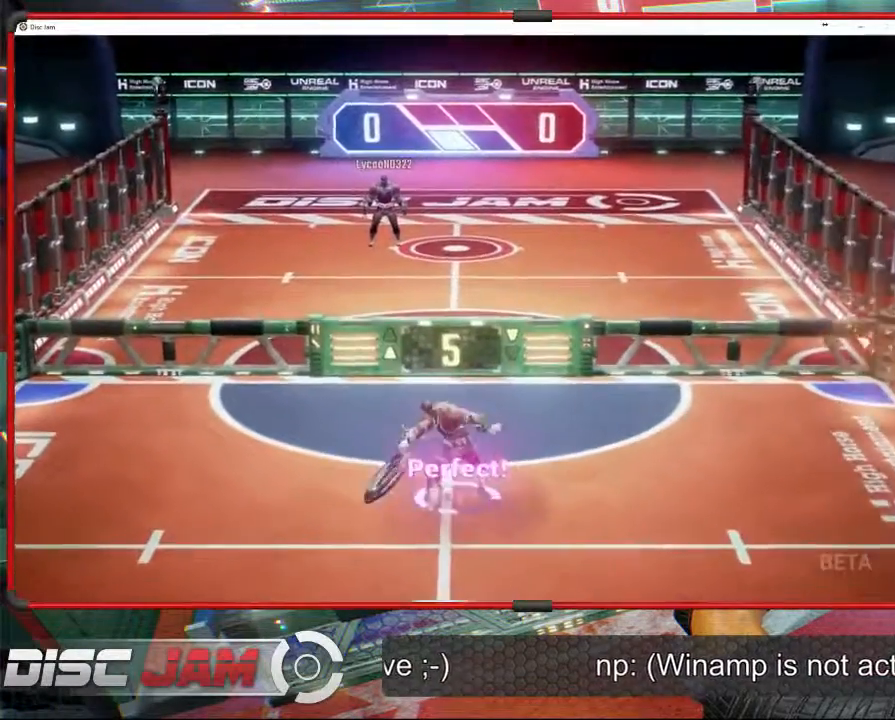
{"buttons": ["A"], "left_stick": "down", "events": [[467, "left_stick", "down"]]}
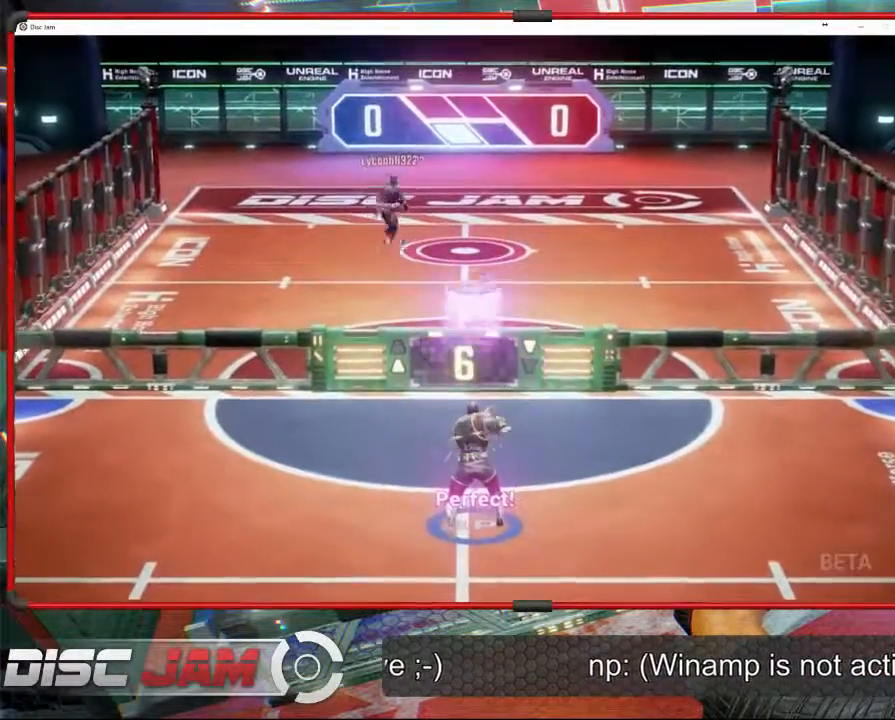
{"buttons": [], "left_stick": "down", "events": [[100, "A", "up"]]}
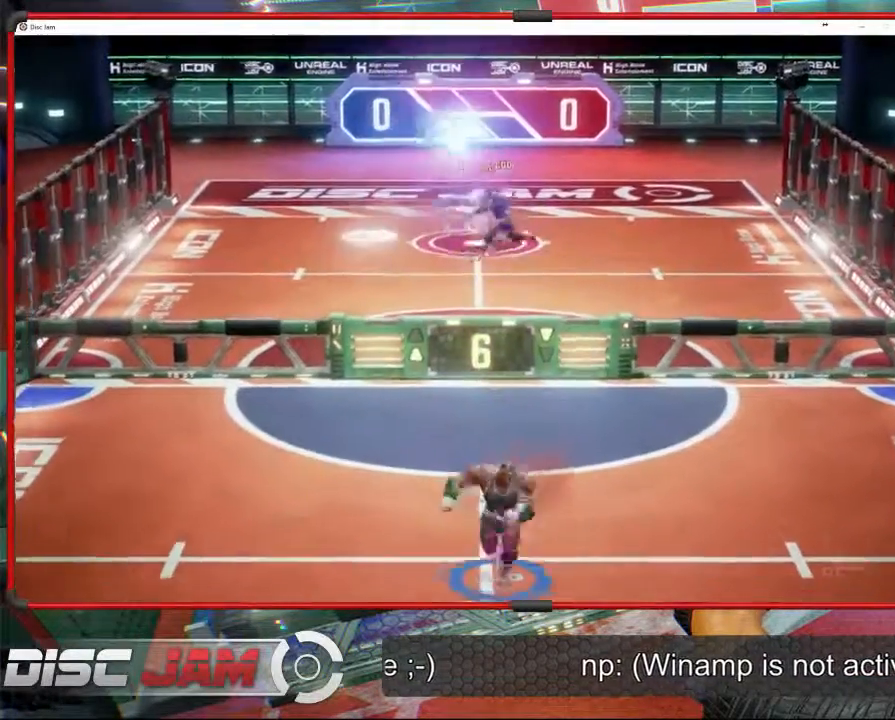
{"buttons": [], "left_stick": "down", "events": []}
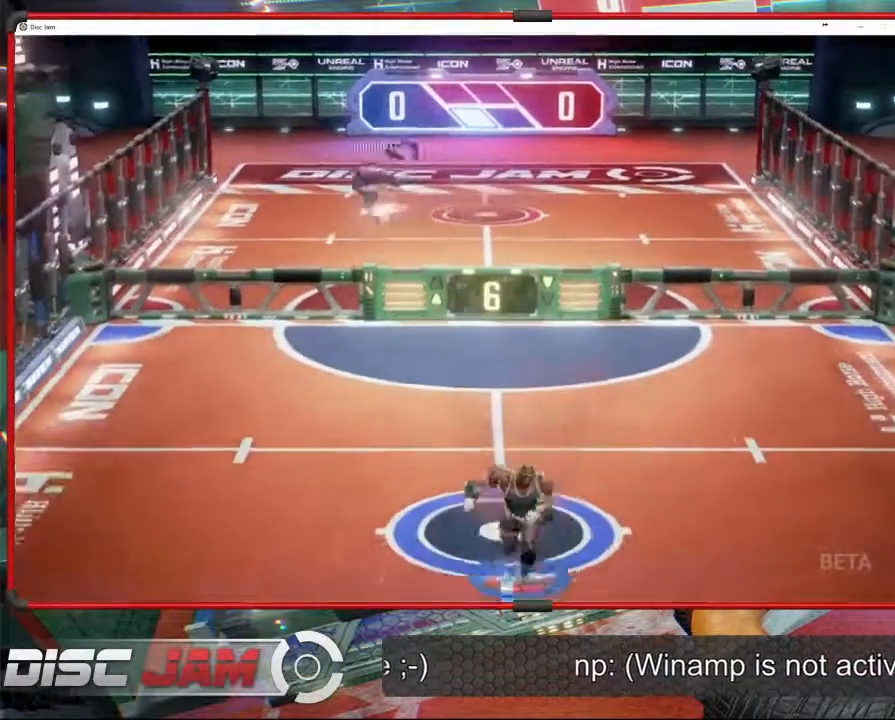
{"buttons": [], "left_stick": "center", "events": [[100, "left_stick", "center"], [167, "left_stick", "up"], [267, "left_stick", "center"]]}
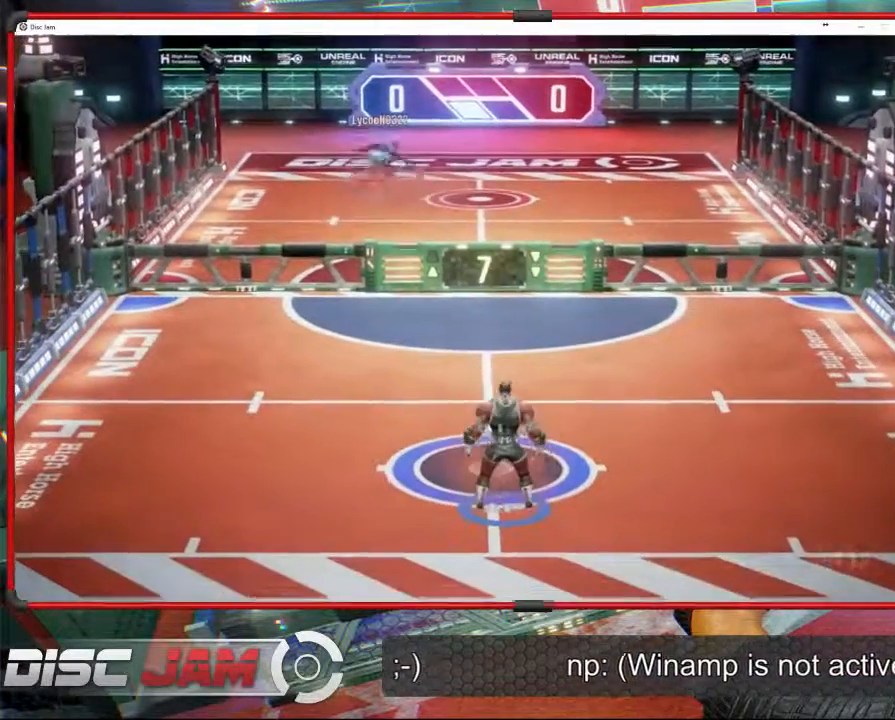
{"buttons": [], "left_stick": "up-left", "events": [[233, "left_stick", "up-left"]]}
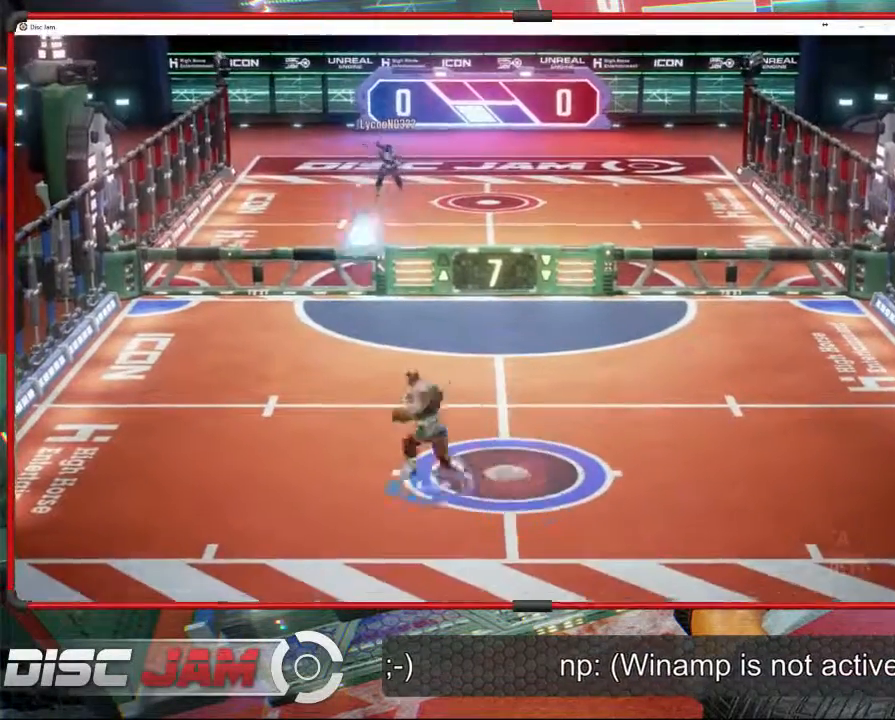
{"buttons": ["A"], "left_stick": "up", "events": [[267, "left_stick", "up-right"], [333, "A", "down"], [433, "left_stick", "up"]]}
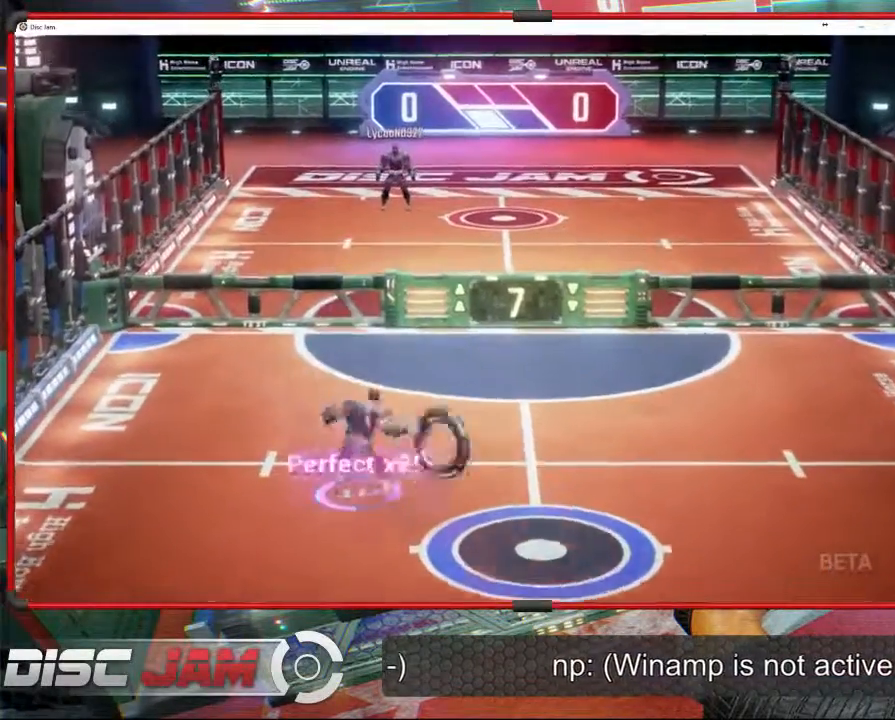
{"buttons": [], "left_stick": "up", "events": [[500, "A", "up"]]}
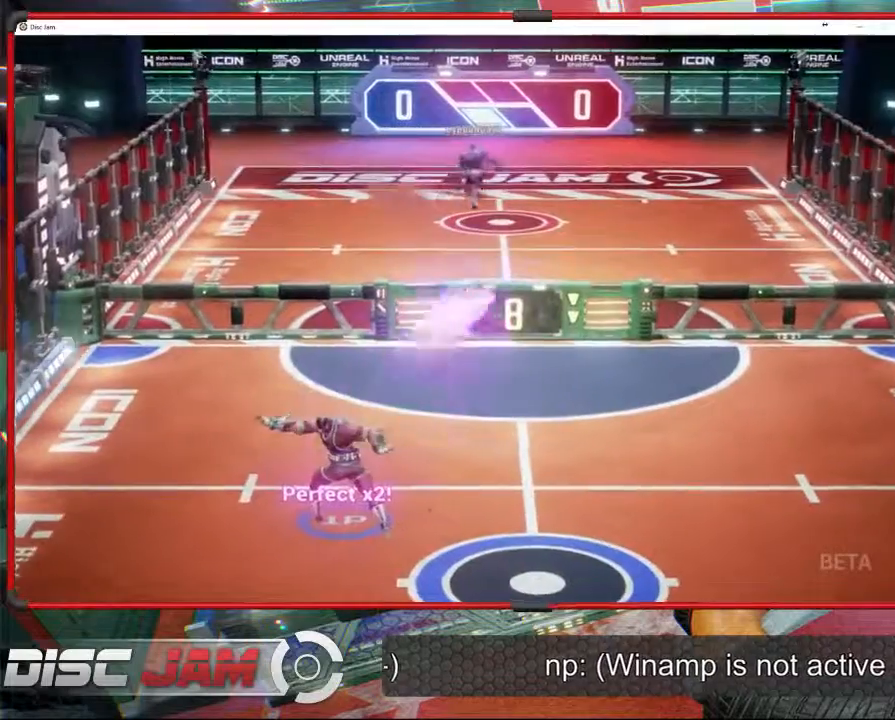
{"buttons": [], "left_stick": "down-right", "events": [[100, "left_stick", "down-right"]]}
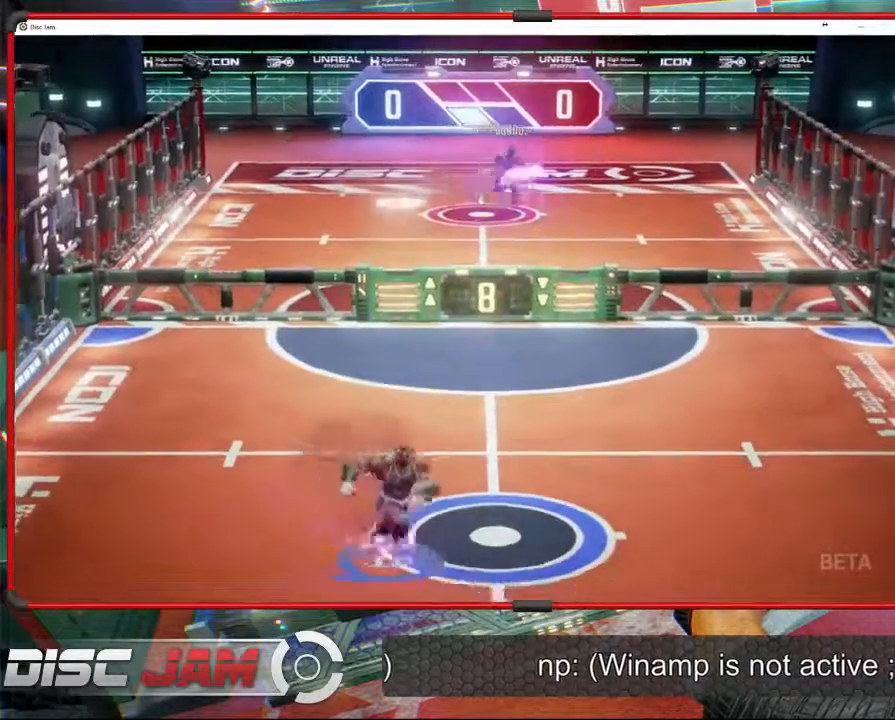
{"buttons": [], "left_stick": "center", "events": [[167, "left_stick", "up-right"], [233, "left_stick", "center"]]}
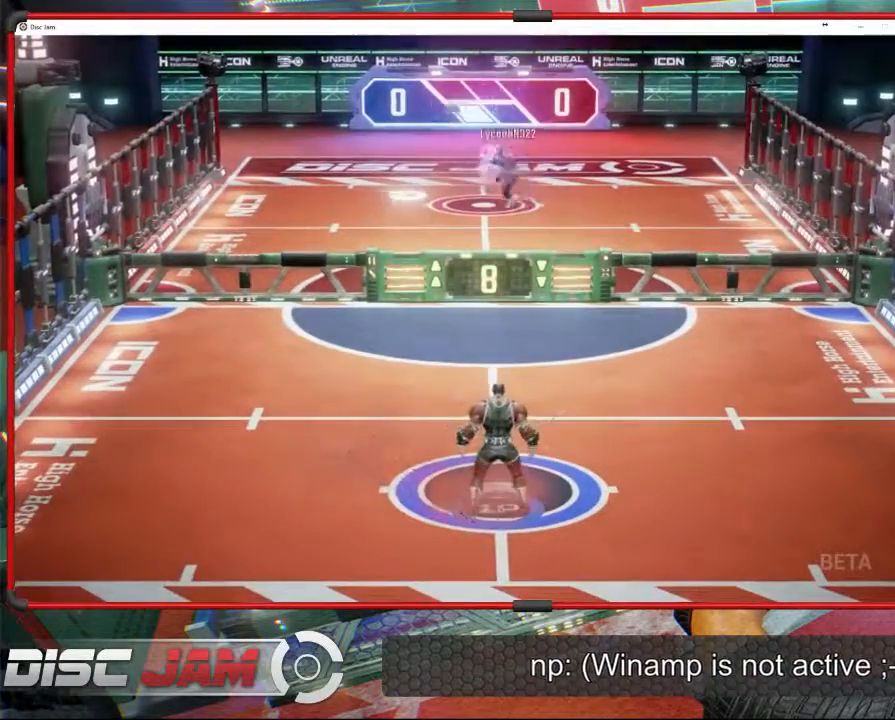
{"buttons": [], "left_stick": "center", "events": []}
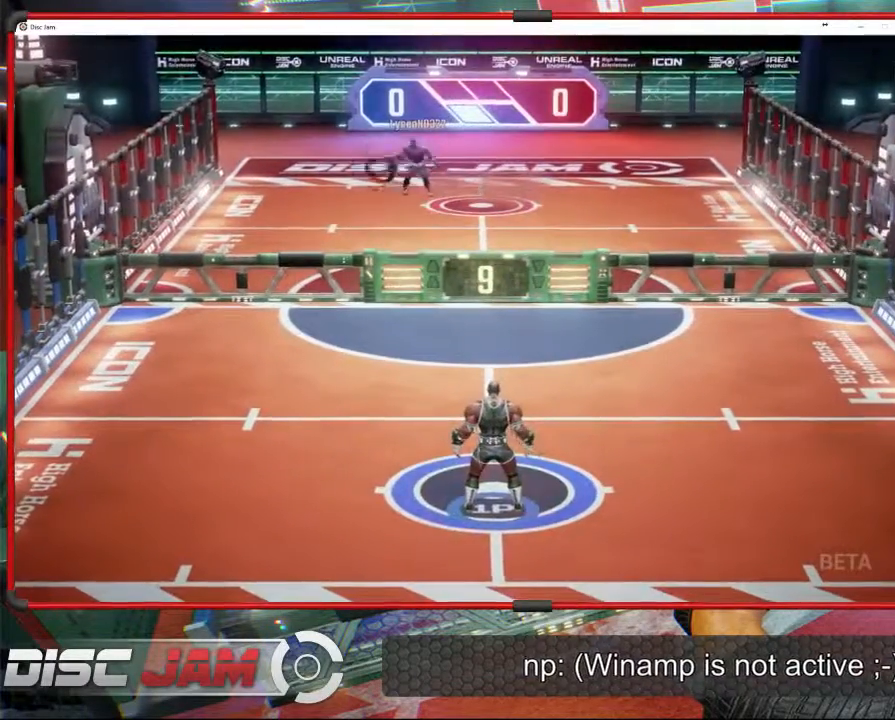
{"buttons": [], "left_stick": "left", "events": [[400, "left_stick", "left"]]}
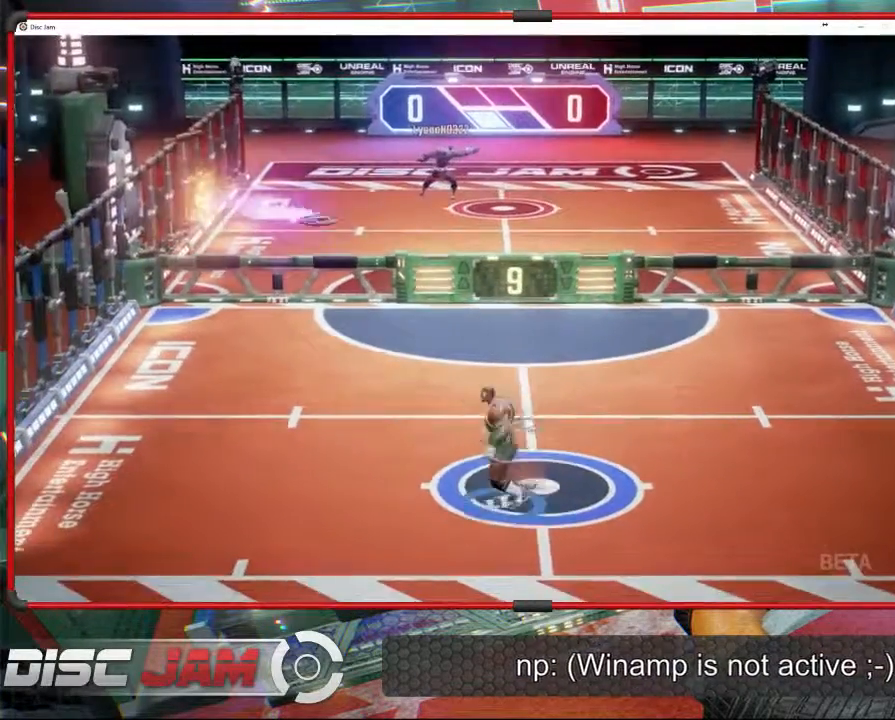
{"buttons": [], "left_stick": "right", "events": [[67, "left_stick", "right"]]}
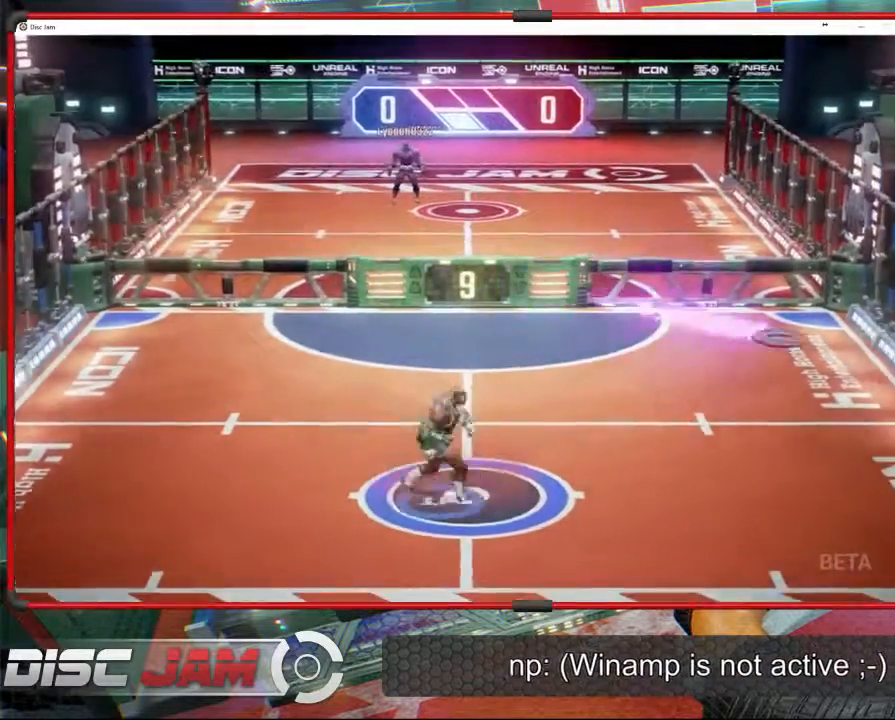
{"buttons": [], "left_stick": "up", "events": [[100, "left_stick", "down-right"], [333, "A", "down"], [500, "A", "up"], [500, "left_stick", "up"]]}
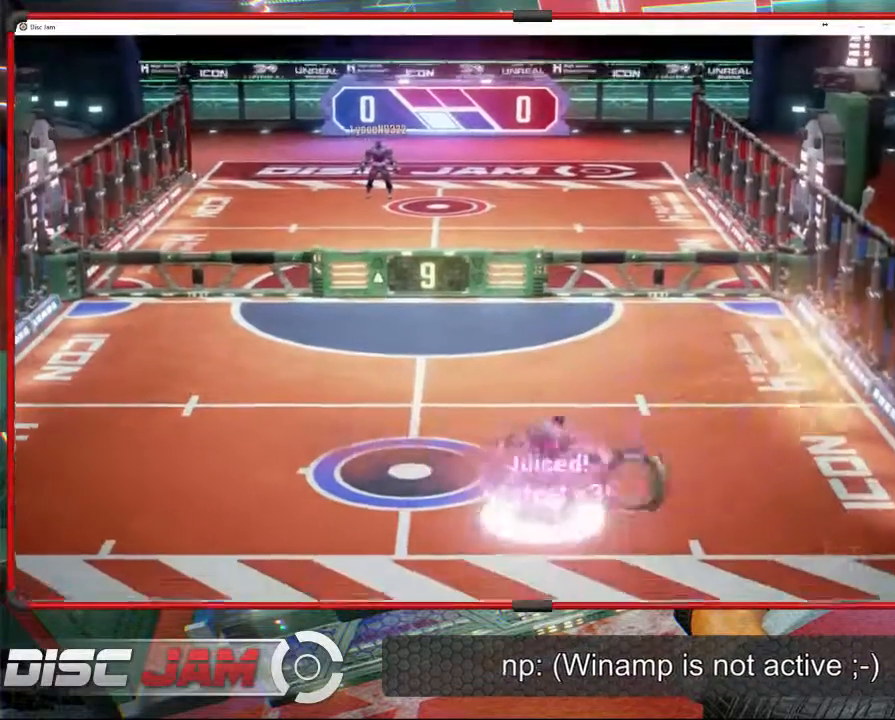
{"buttons": [], "left_stick": "center", "events": [[67, "A", "down"], [233, "A", "up"], [300, "left_stick", "center"]]}
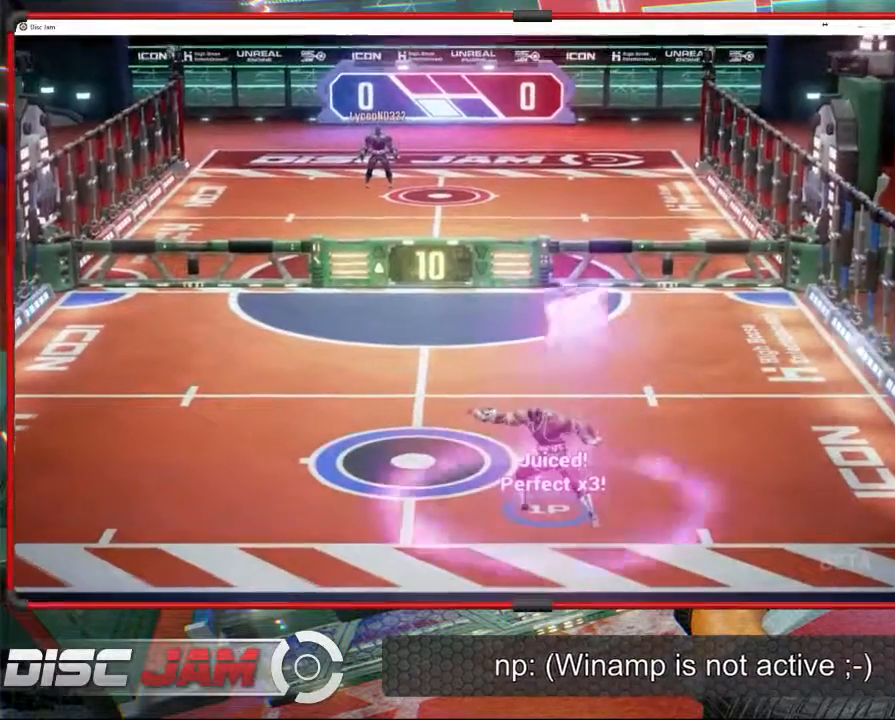
{"buttons": [], "left_stick": "center", "events": []}
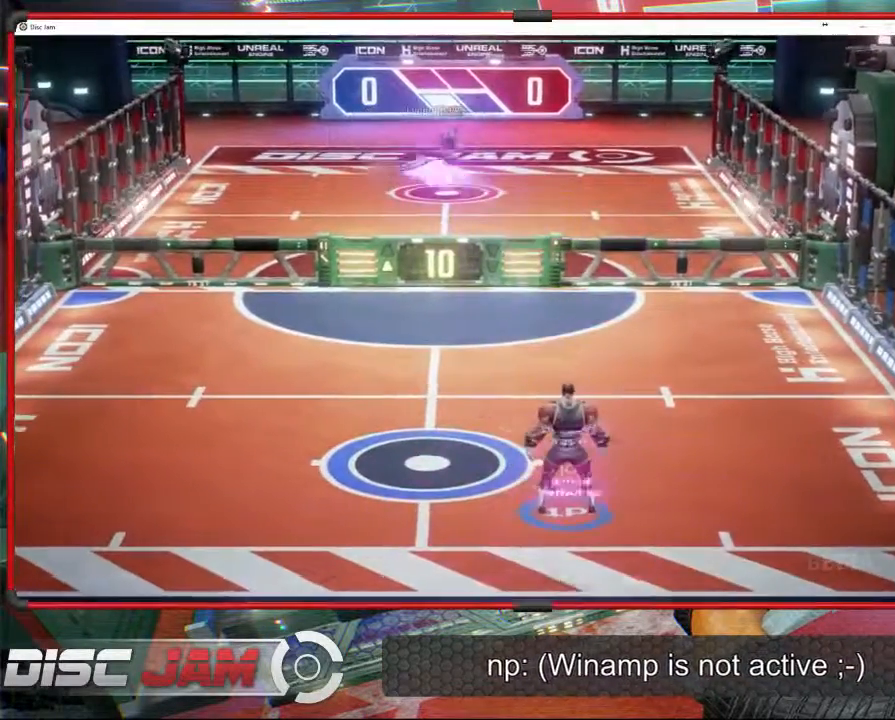
{"buttons": [], "left_stick": "center", "events": []}
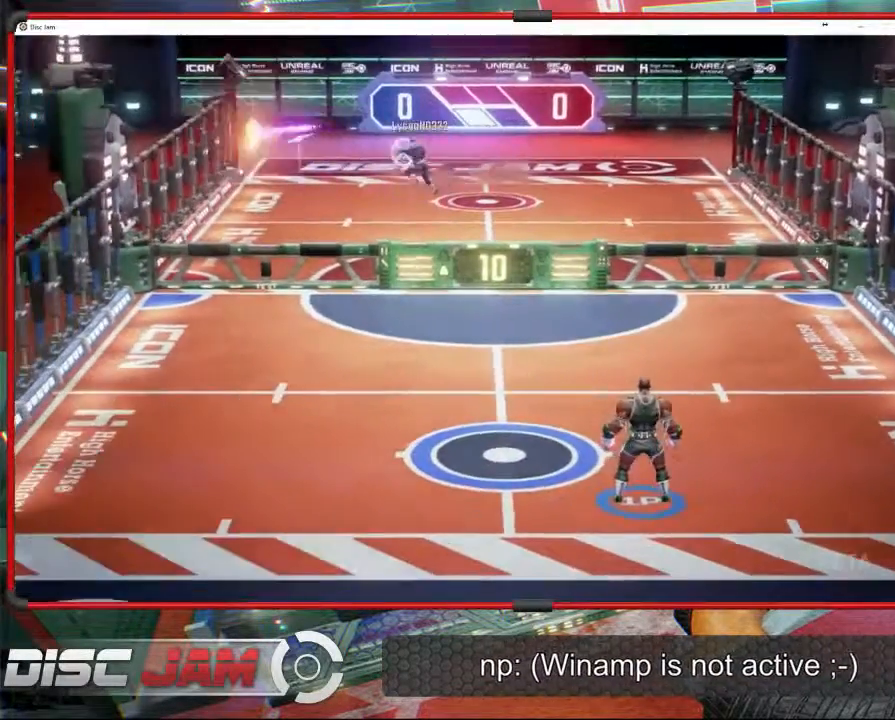
{"buttons": [], "left_stick": "up-left", "events": [[433, "left_stick", "up-left"]]}
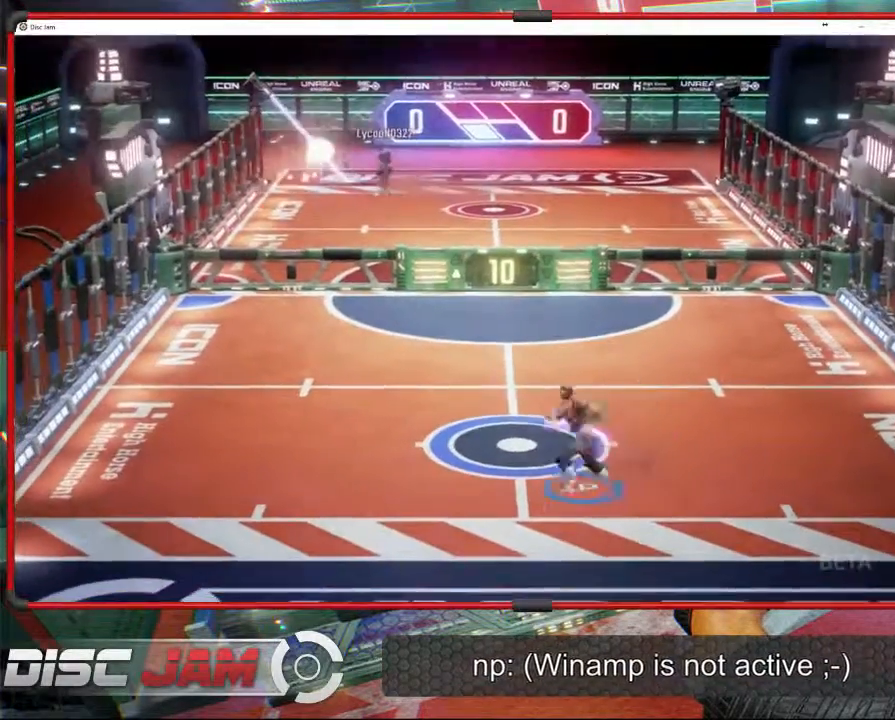
{"buttons": [], "left_stick": "center", "events": [[300, "left_stick", "center"]]}